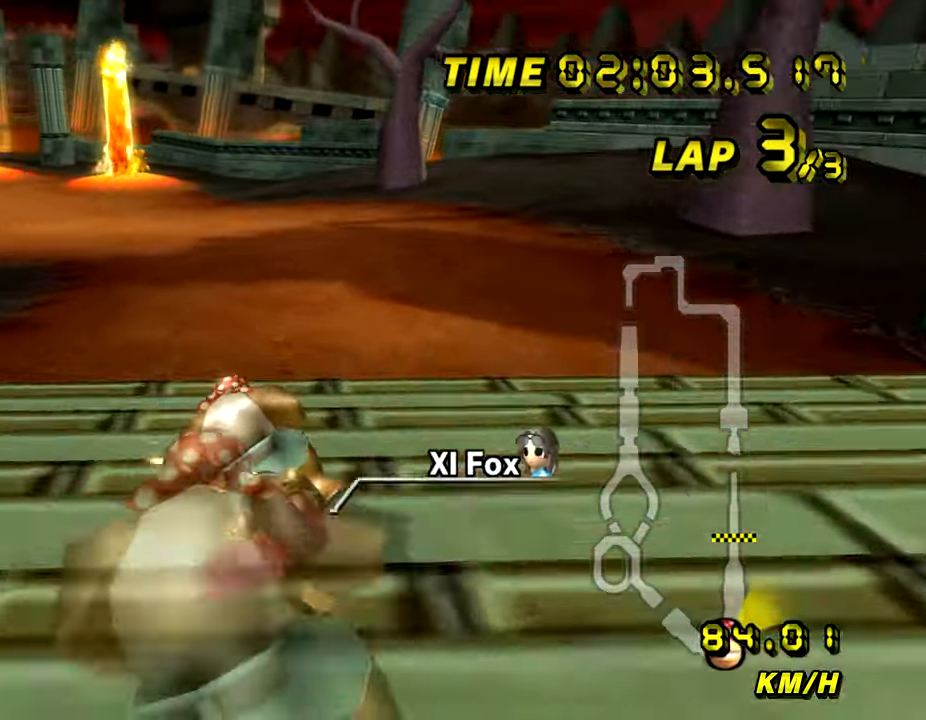
Gameplay with a controller (Nintendo layout); each line is a JSON object with the inputs held at the frame after it. "events" lists button and stick changes between this image and that frame as [ms after this image, input, new state], when the widget could be followed in between. Not read: B L3 R3 X Y Z.
{"buttons": ["A"], "left_stick": "left", "events": [[250, "R1", "up"]]}
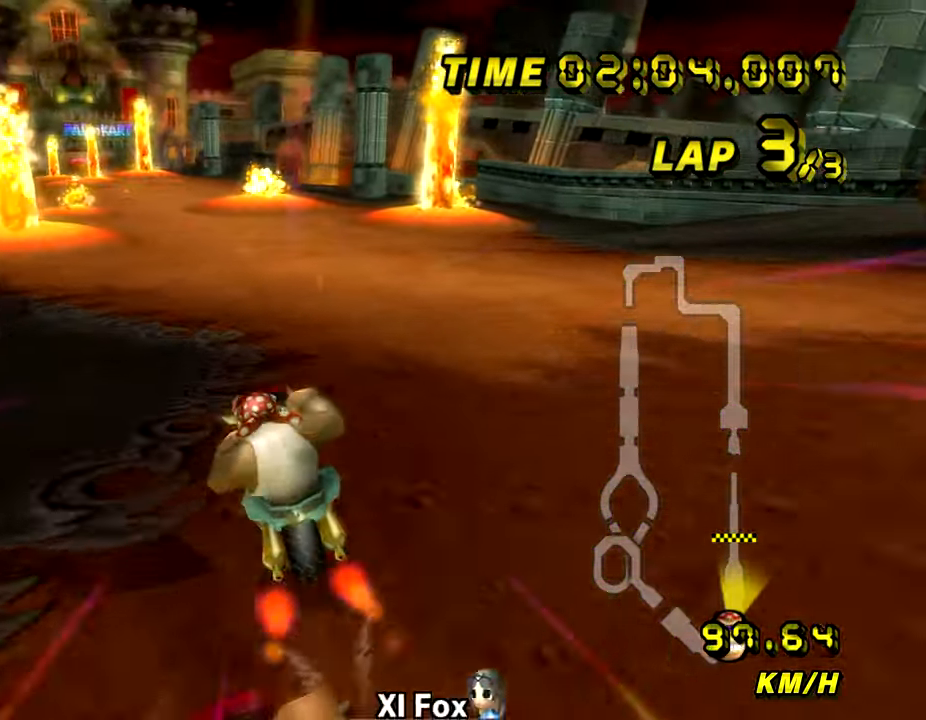
{"buttons": ["A", "R1"], "left_stick": "left", "events": [[267, "left_stick", "center"], [417, "R1", "down"], [484, "left_stick", "left"]]}
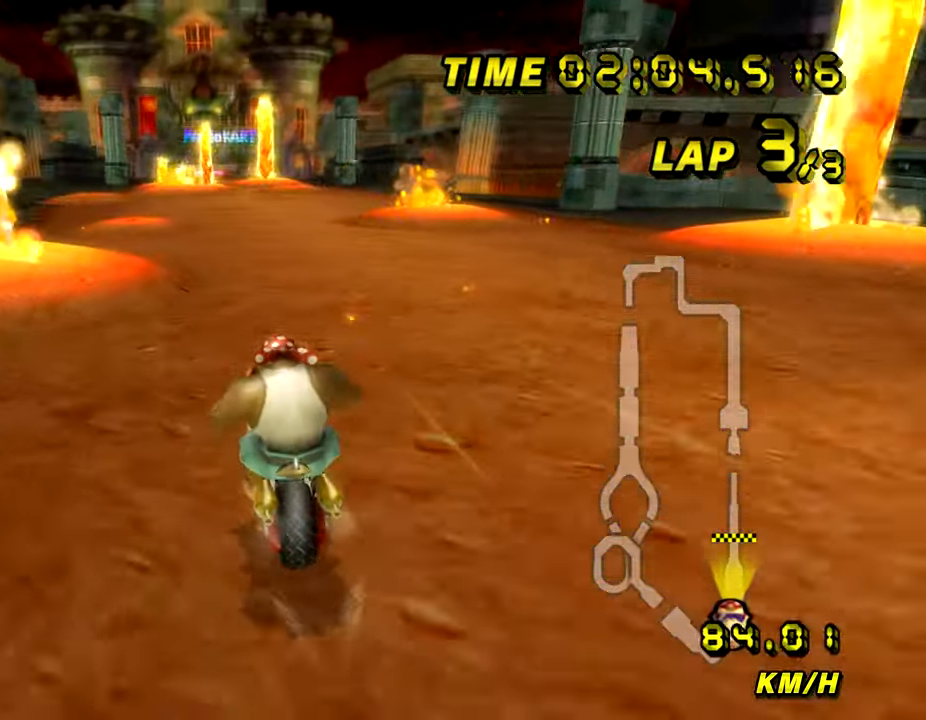
{"buttons": ["A"], "left_stick": "right", "events": [[233, "left_stick", "center"], [266, "R1", "up"], [450, "left_stick", "right"]]}
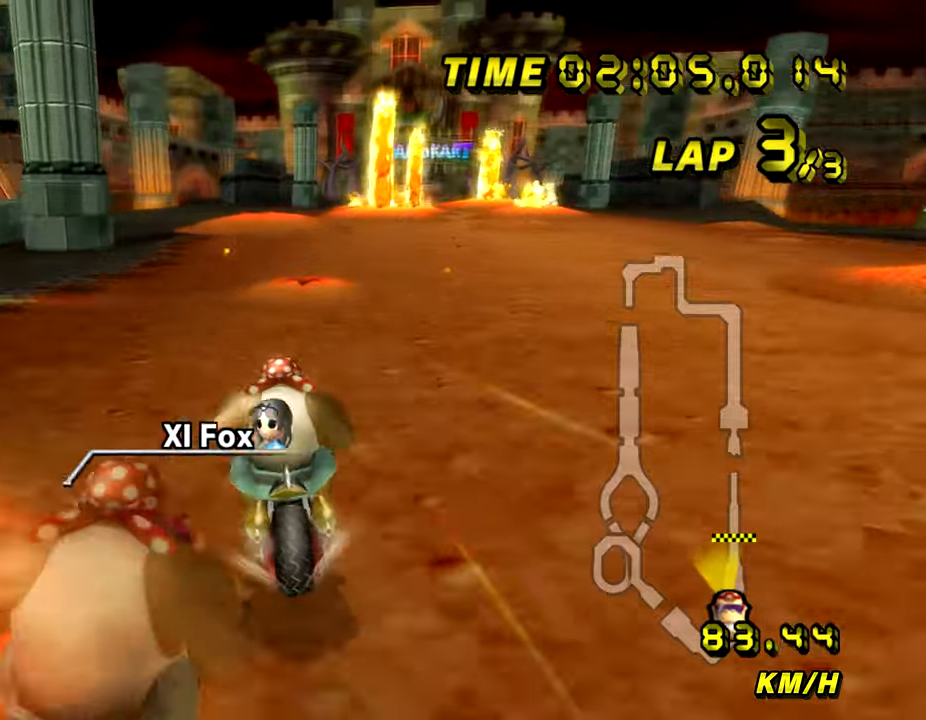
{"buttons": ["A"], "left_stick": "right", "events": [[250, "left_stick", "down"], [450, "left_stick", "right"]]}